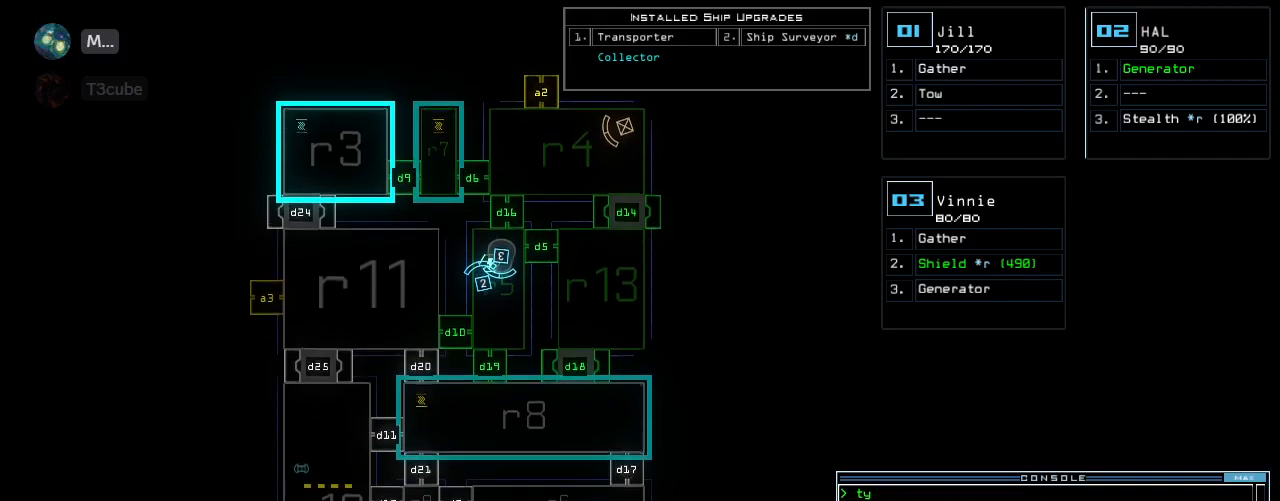
Gameplay with keyboard; each line is a JSON object with the keys held at the frame after it. "events" lists presses ("down") and releases ("up") of ".", "0", "1", "2", "3", "4", "5", "6", "7", "8", "9", "a", "b", "backspace", "c", "caps_lock", "comma", "ctrl_l", "ctrl_r", "d", "down", "e", "equals", "escape", "f", "f8", "g", "h", "i", "j", "k", "l", "left", "m", "minus", "n", "o", "p", "q", "quote", "r", "return", "right", "s", "semicolon", "shift_l", "shift_r", "space", "t", "tab", "tilde", "u", "up", "v", "w", "x", "y" and "z" between this image and that frame as [ms after this image, input, new state], when the widget could be followed in between. No other keys are recorded. Mouse input is not recorded.
{"keys": [], "events": [[220, "down", "up"]]}
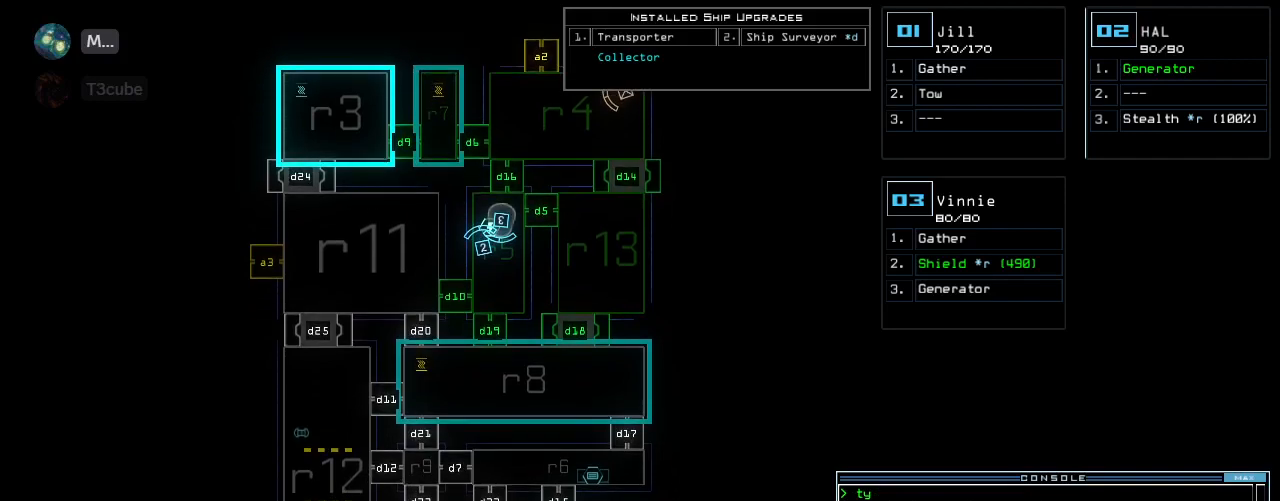
{"keys": [], "events": []}
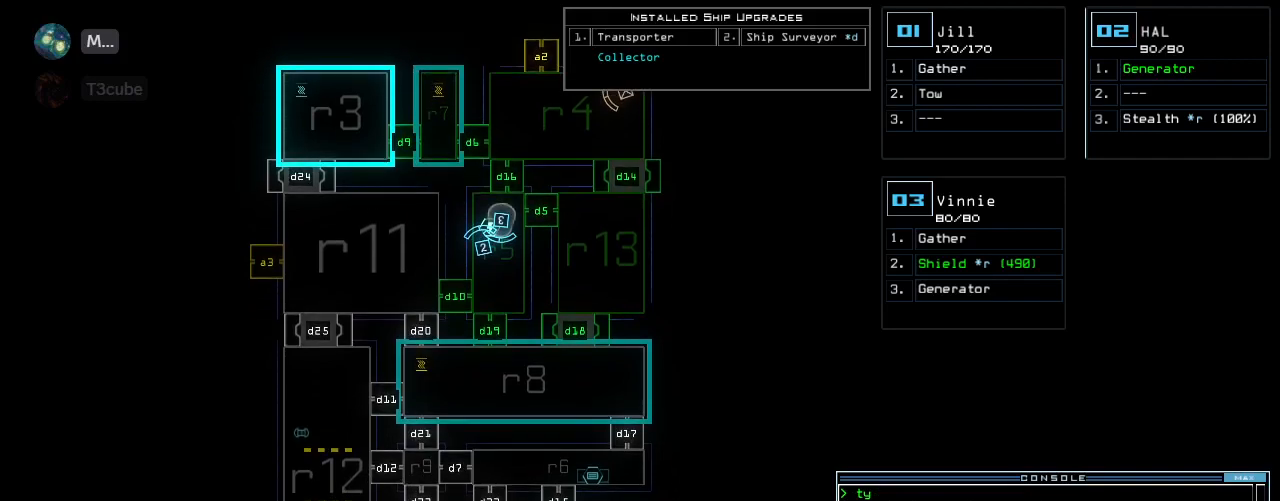
{"keys": [], "events": []}
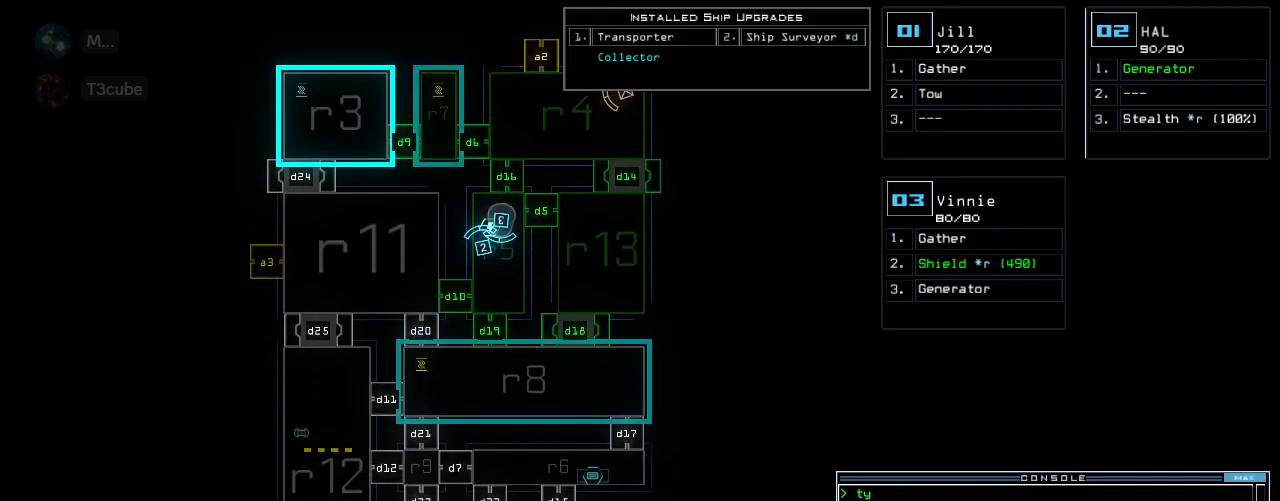
{"keys": [], "events": []}
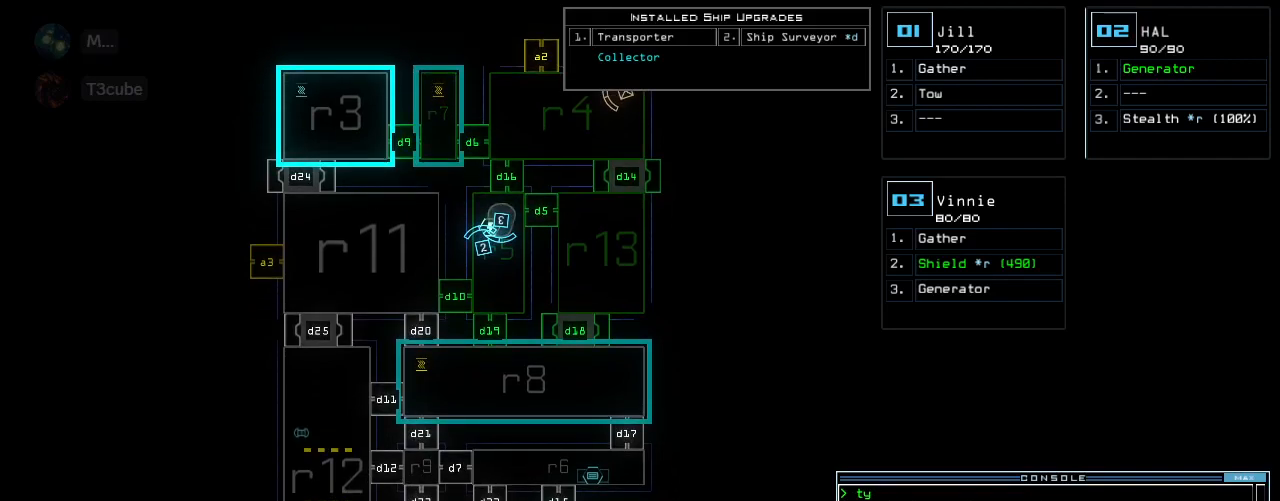
{"keys": [], "events": []}
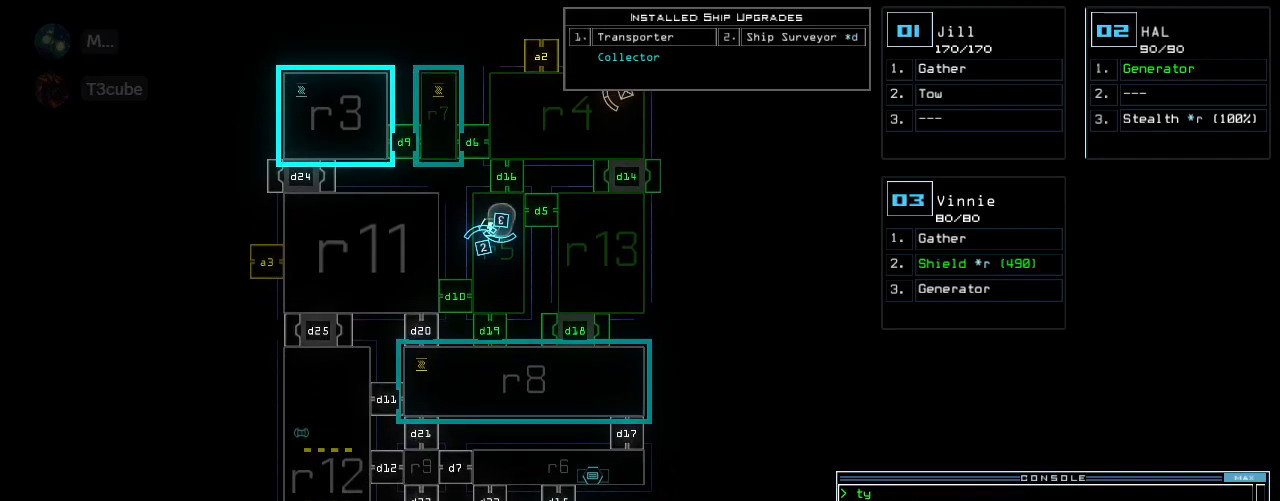
{"keys": [], "events": []}
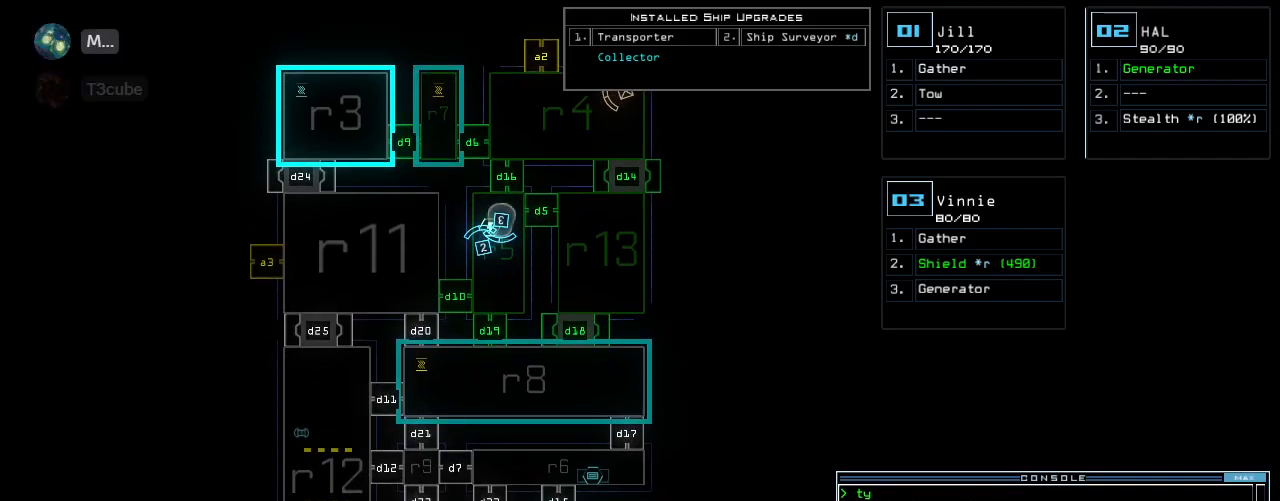
{"keys": [], "events": []}
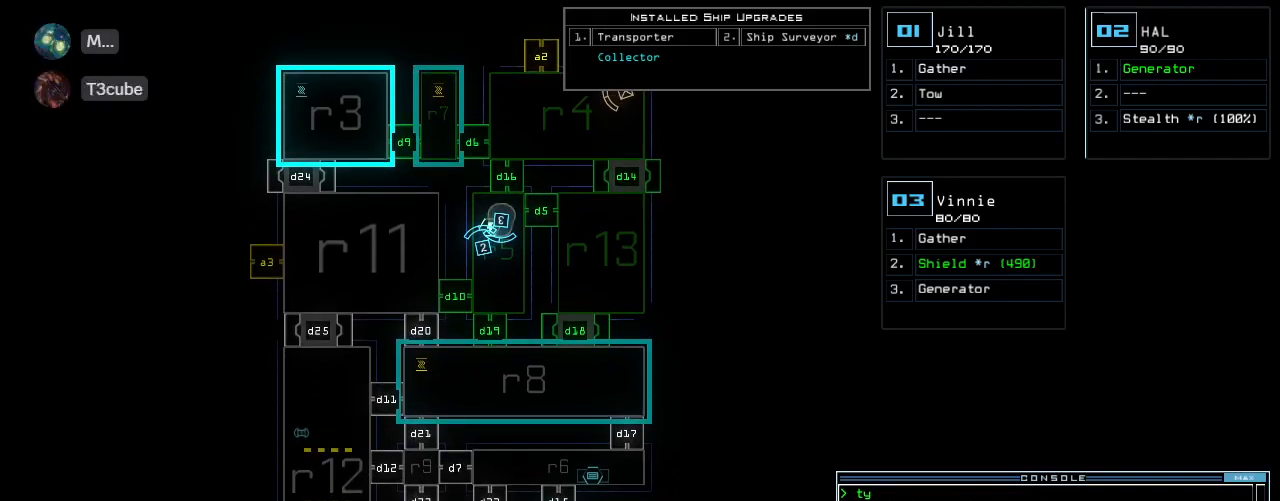
{"keys": [], "events": []}
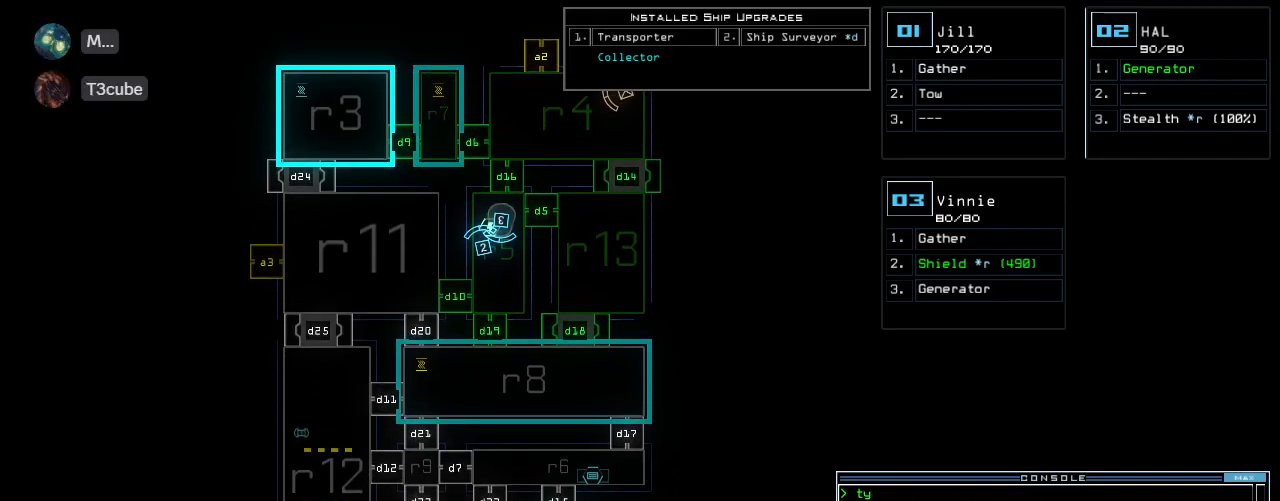
{"keys": [], "events": []}
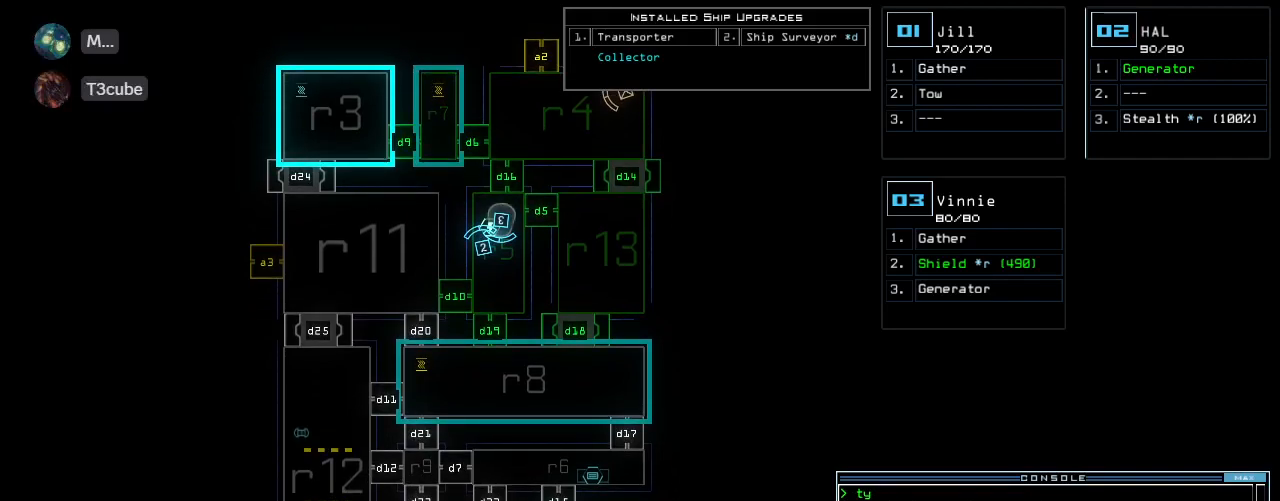
{"keys": ["left"], "events": [[100, "3", "down"], [180, "left", "down"], [200, "3", "up"]]}
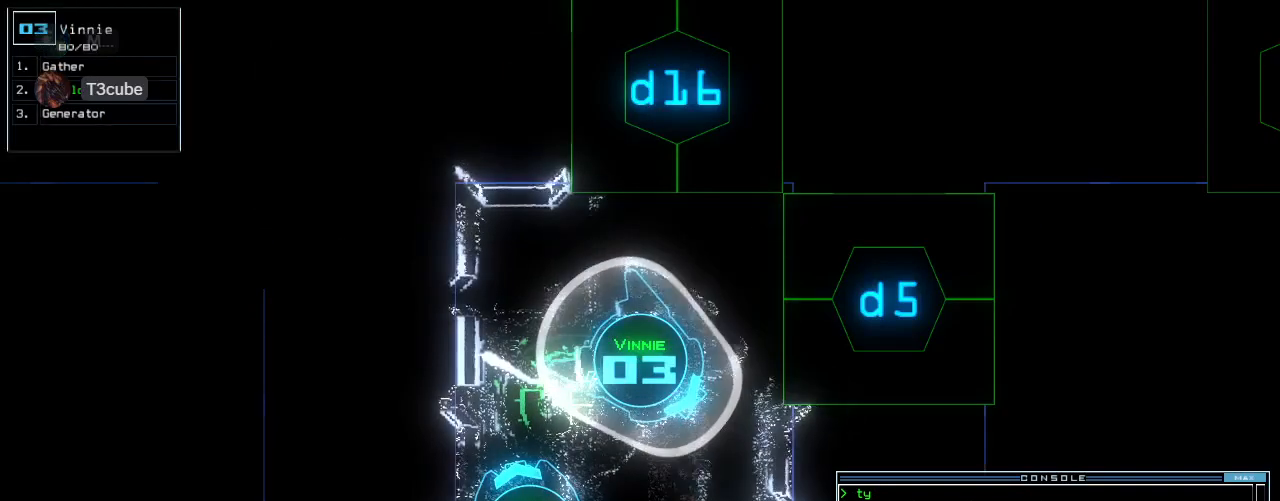
{"keys": [], "events": [[140, "left", "up"]]}
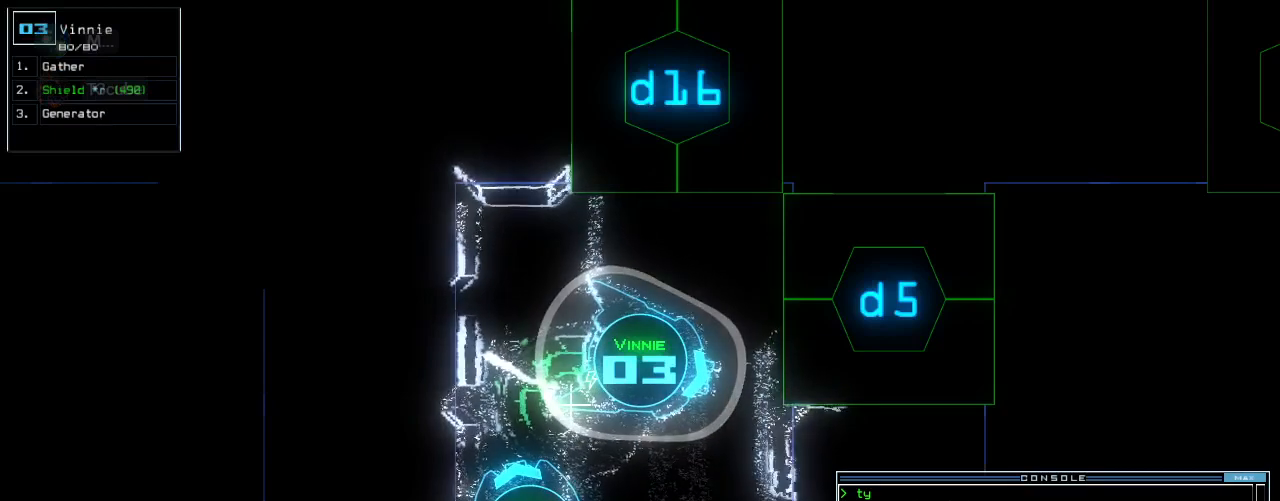
{"keys": ["right", "up"], "events": [[100, "left", "down"], [380, "up", "down"], [420, "left", "up"], [480, "right", "down"]]}
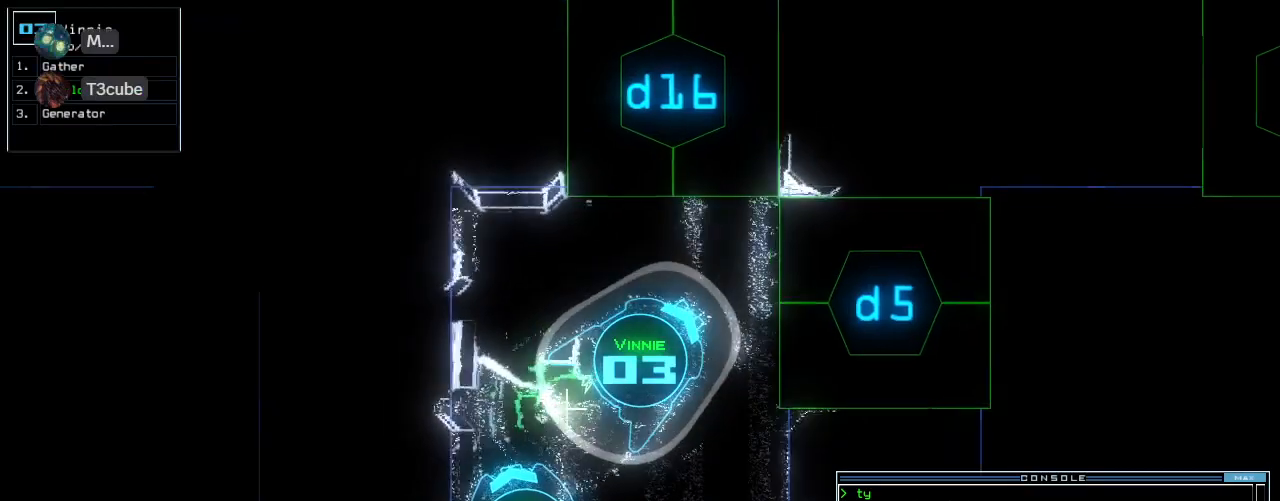
{"keys": [], "events": [[120, "right", "up"], [180, "up", "up"], [240, "space", "down"], [320, "space", "up"]]}
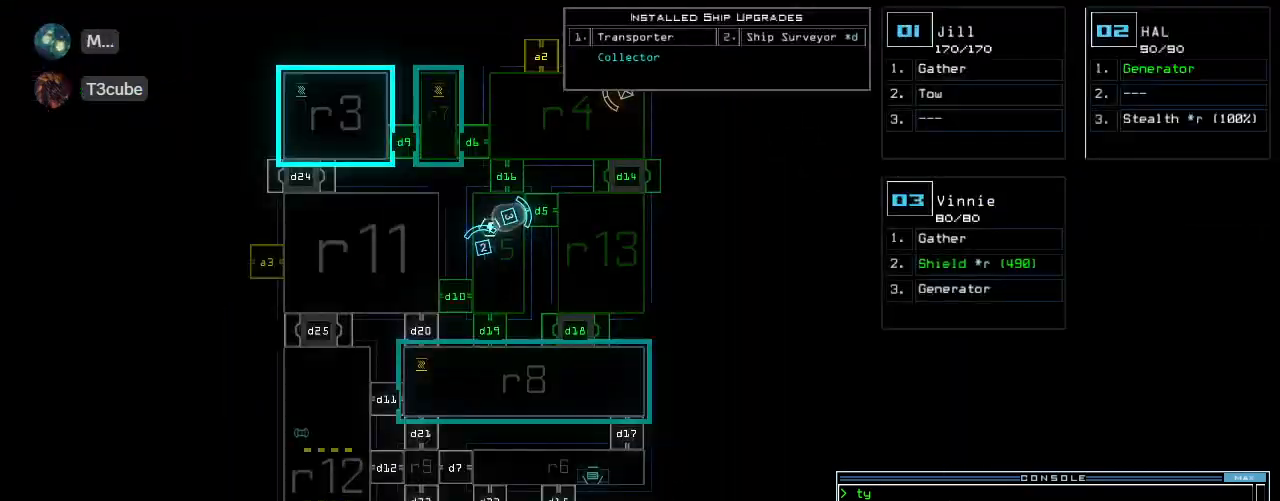
{"keys": [], "events": []}
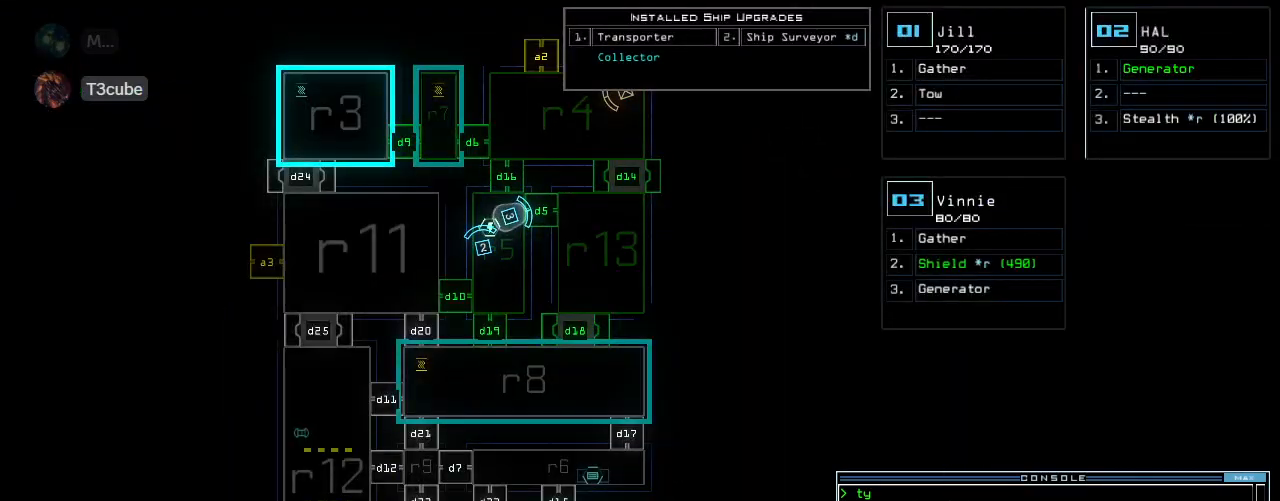
{"keys": [], "events": []}
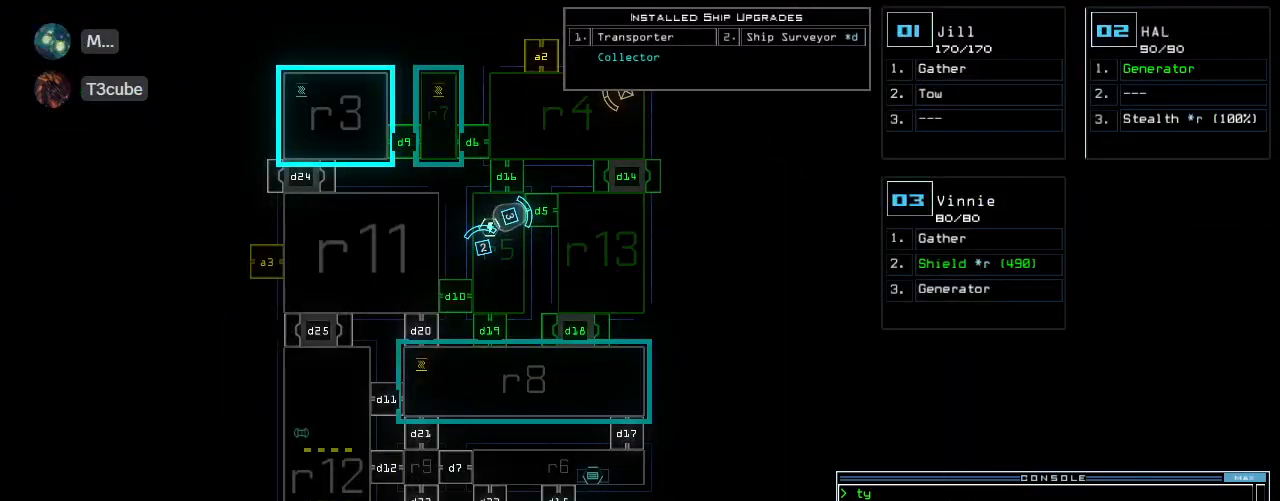
{"keys": [], "events": []}